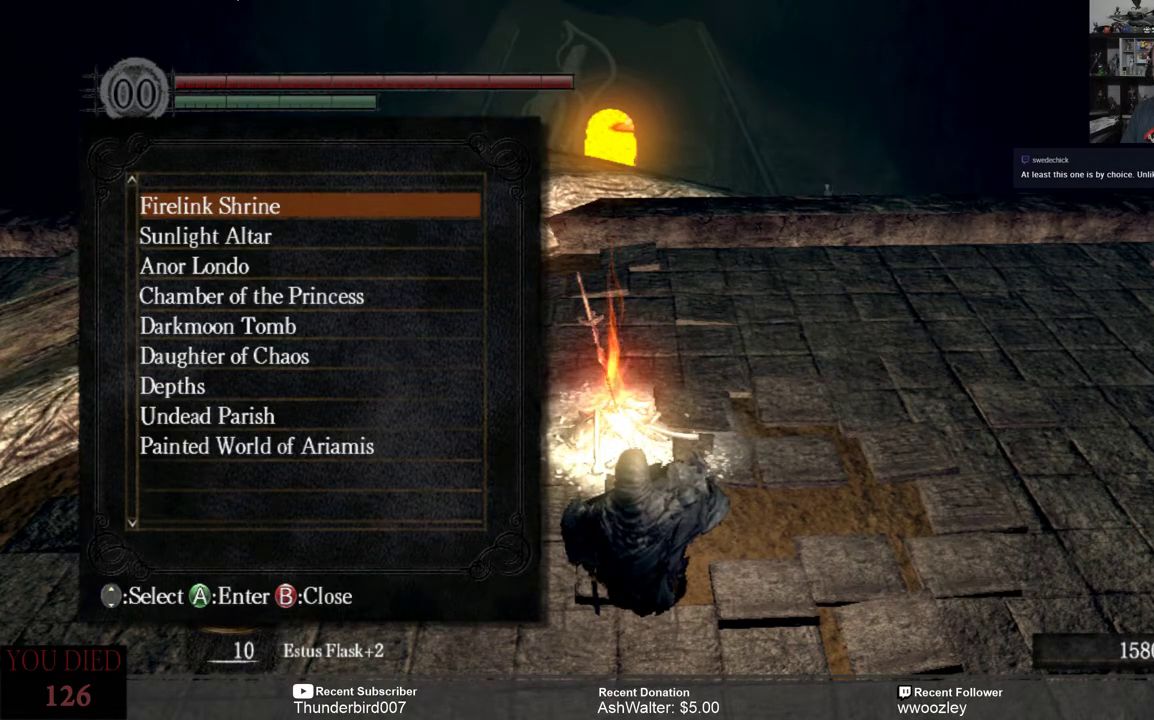
Gameplay with a controller (Xbox layout); each line is a JSON object with the inputs held at the frame after it. "events" lists button and stick changes between this image and that frame as [ms after this image, input, new state], when the widget could be followed in between. Not read: L1.
{"buttons": [], "left_stick": "center", "right_stick": "center", "events": [[83, "B", "down"], [217, "B", "up"]]}
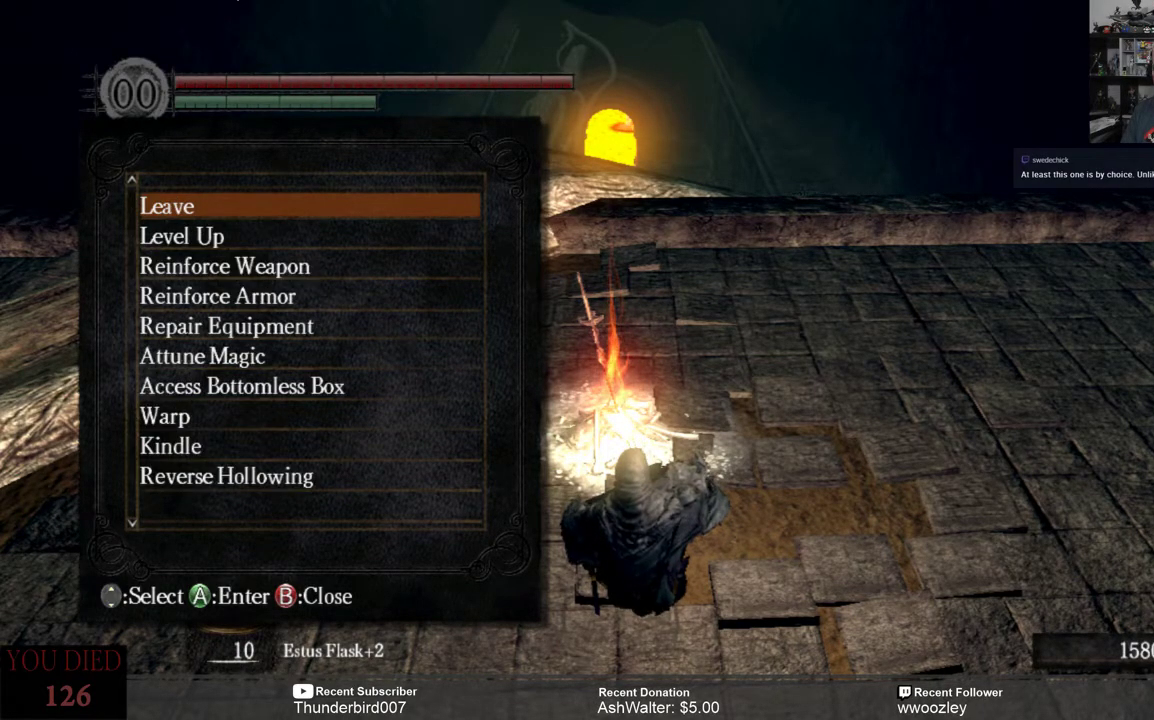
{"buttons": [], "left_stick": "center", "right_stick": "center", "events": [[100, "B", "down"], [200, "B", "up"]]}
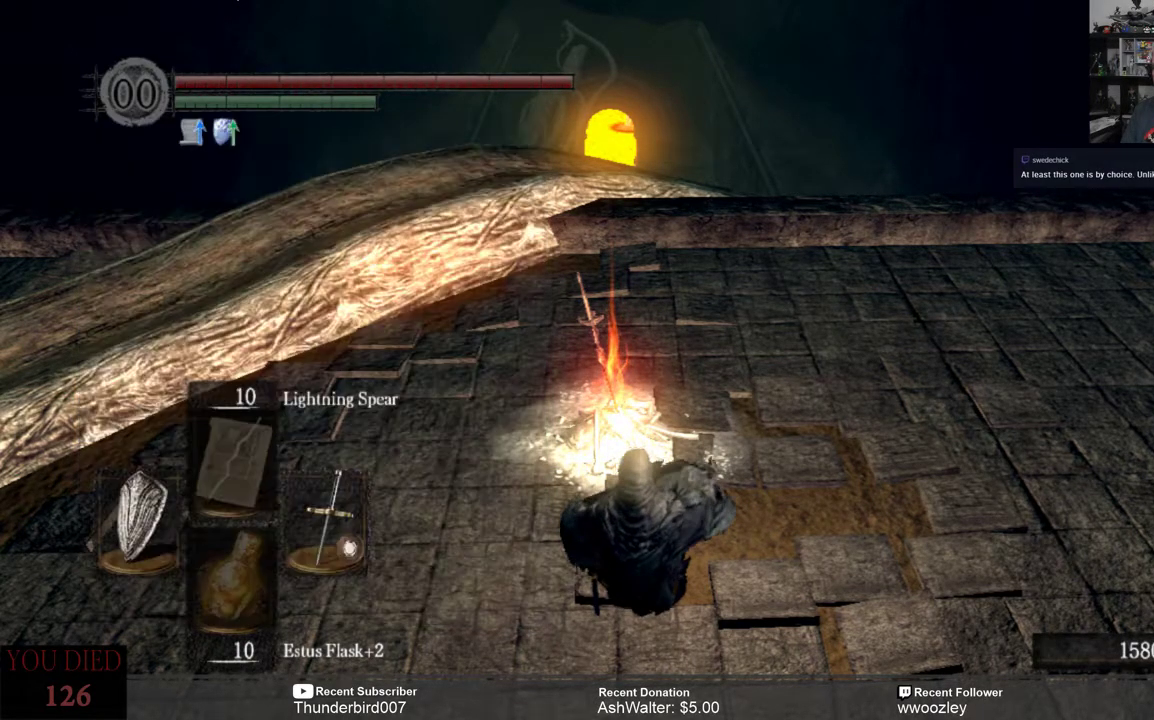
{"buttons": [], "left_stick": "left", "right_stick": "center", "events": [[367, "left_stick", "left"]]}
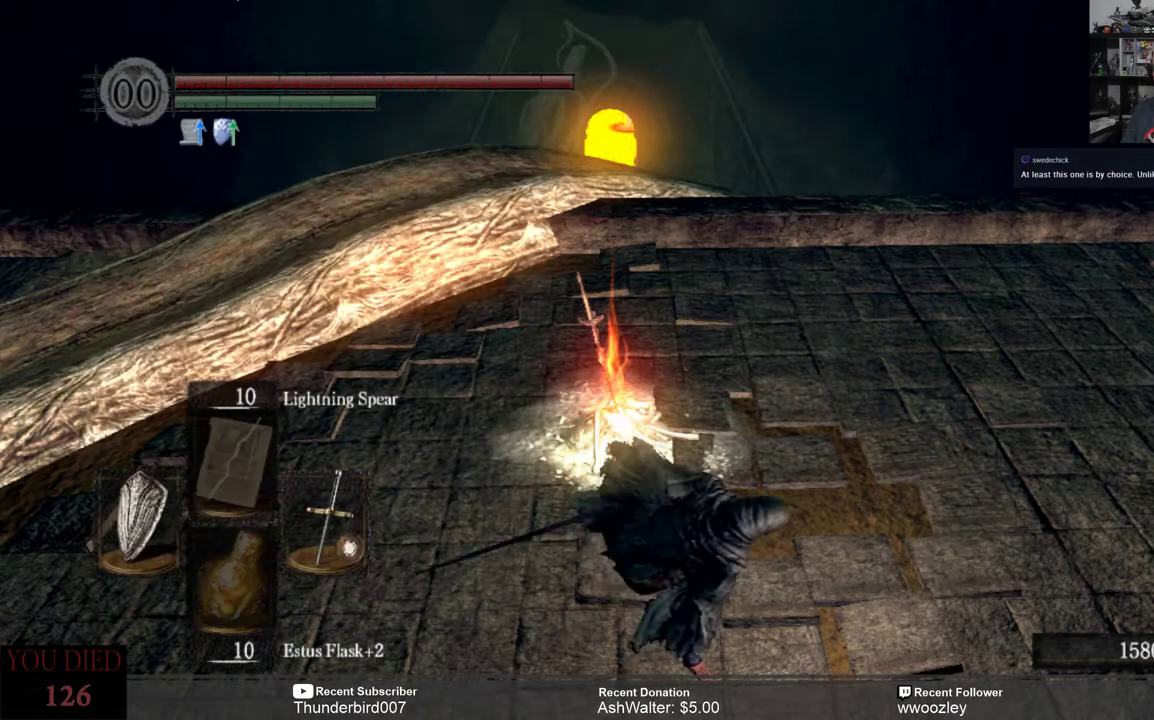
{"buttons": [], "left_stick": "up-left", "right_stick": "center", "events": [[150, "left_stick", "up-left"], [200, "right_stick", "down-left"], [317, "right_stick", "center"]]}
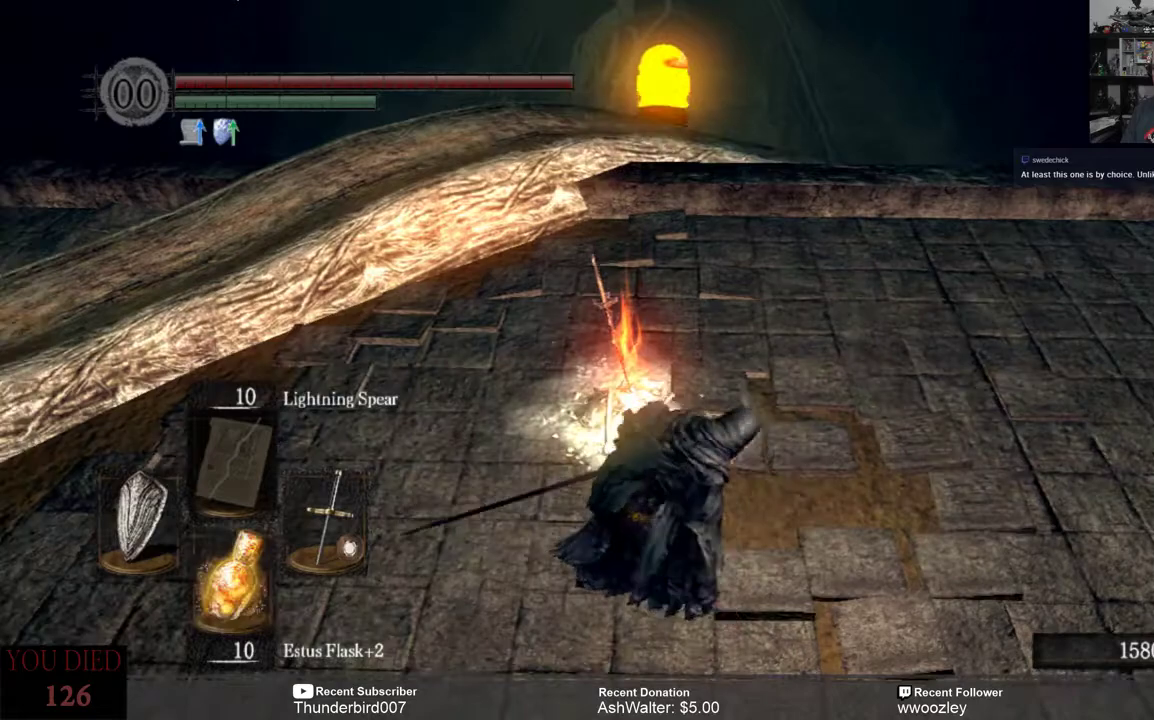
{"buttons": [], "left_stick": "up-left", "right_stick": "center", "events": [[50, "right_stick", "down-left"], [167, "right_stick", "center"]]}
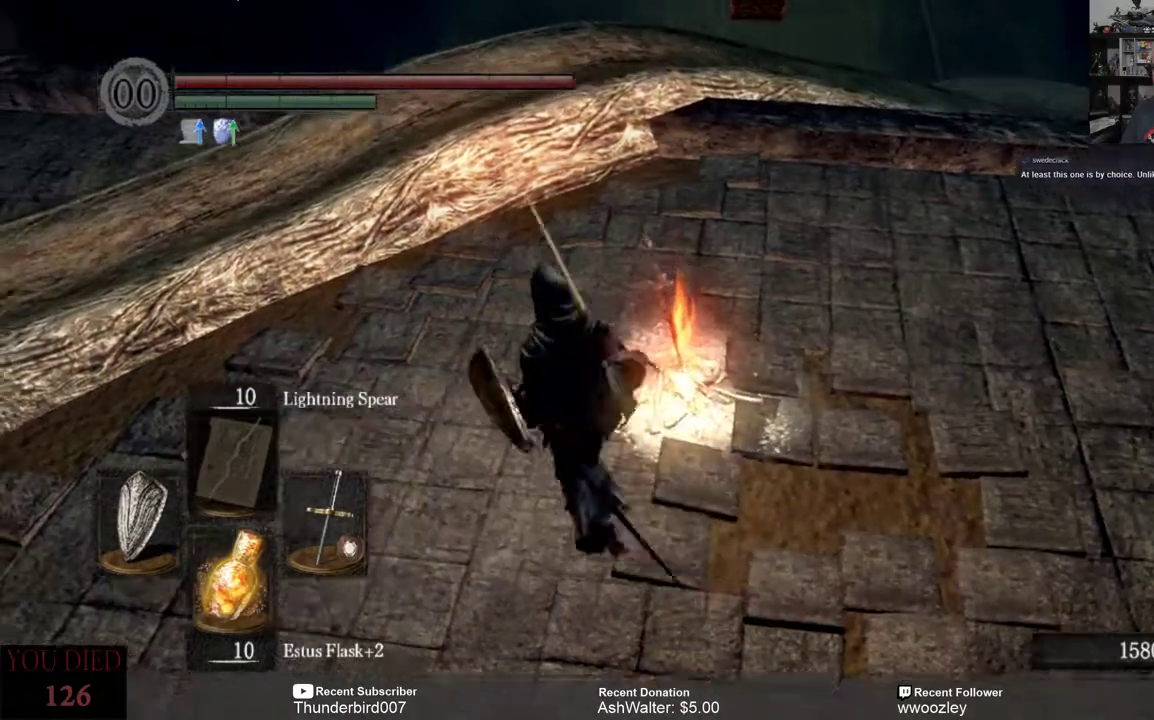
{"buttons": [], "left_stick": "up", "right_stick": "center", "events": [[17, "left_stick", "up"]]}
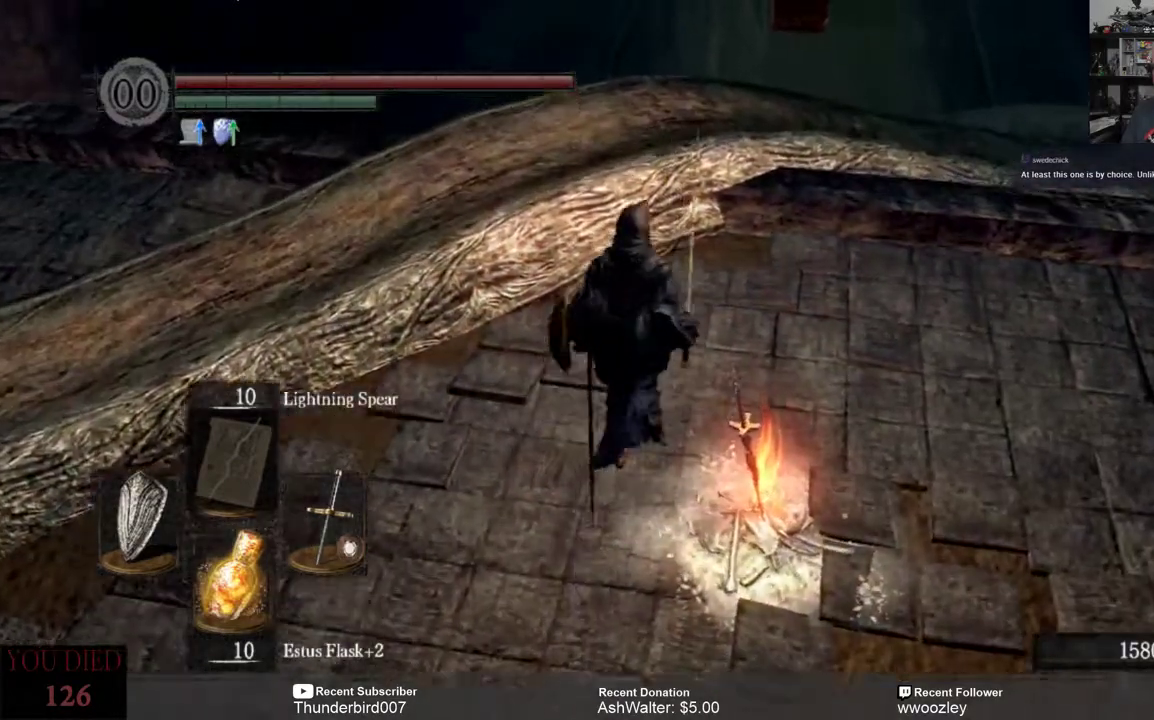
{"buttons": [], "left_stick": "up", "right_stick": "center", "events": [[267, "Y", "down"], [333, "Y", "up"]]}
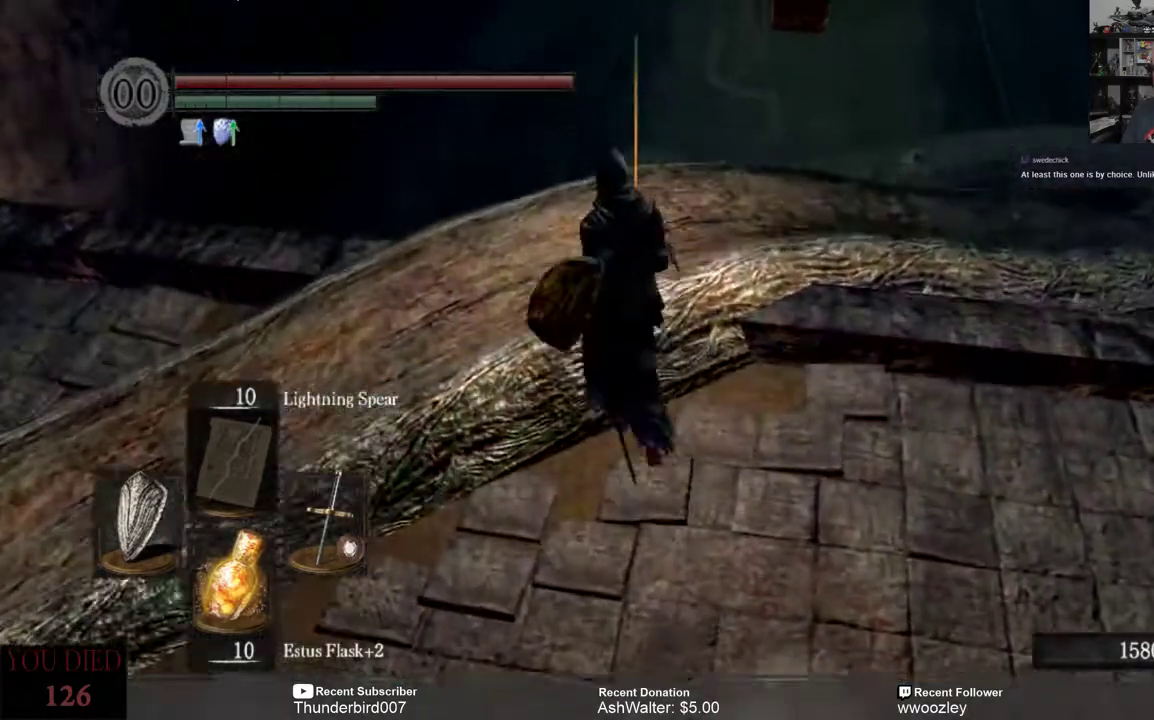
{"buttons": [], "left_stick": "up", "right_stick": "right", "events": [[33, "right_stick", "down-right"], [100, "left_stick", "center"], [117, "right_stick", "center"], [350, "left_stick", "up"], [400, "right_stick", "right"]]}
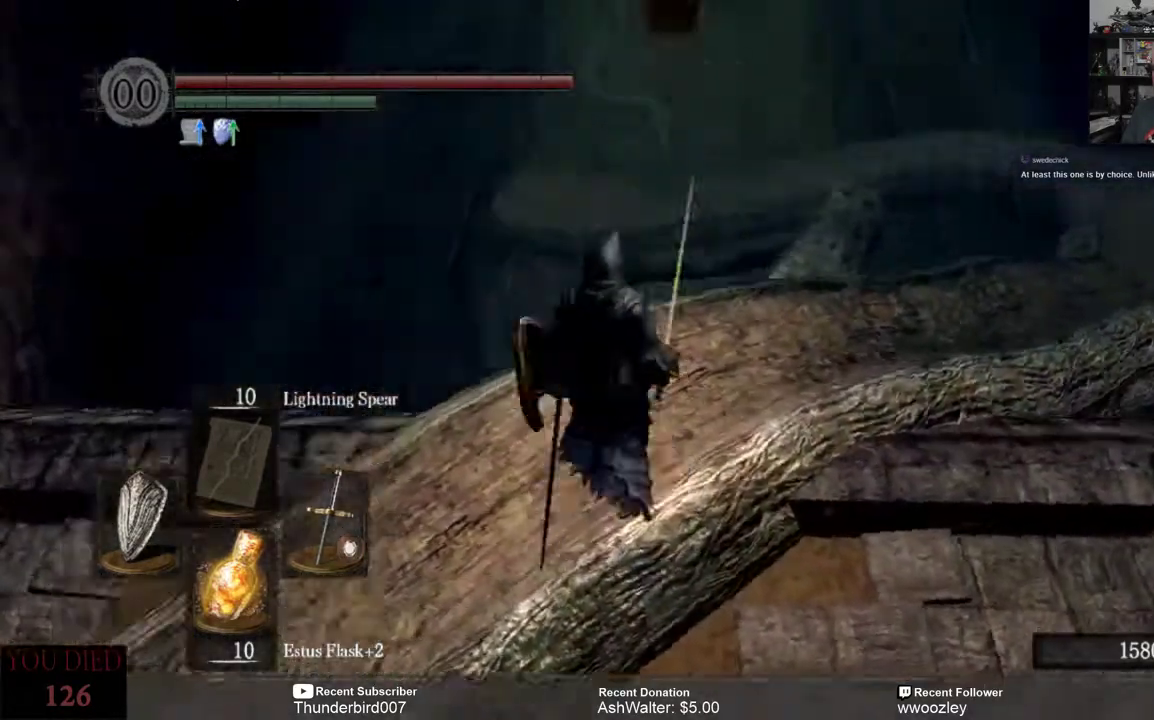
{"buttons": [], "left_stick": "up", "right_stick": "center", "events": [[200, "right_stick", "center"]]}
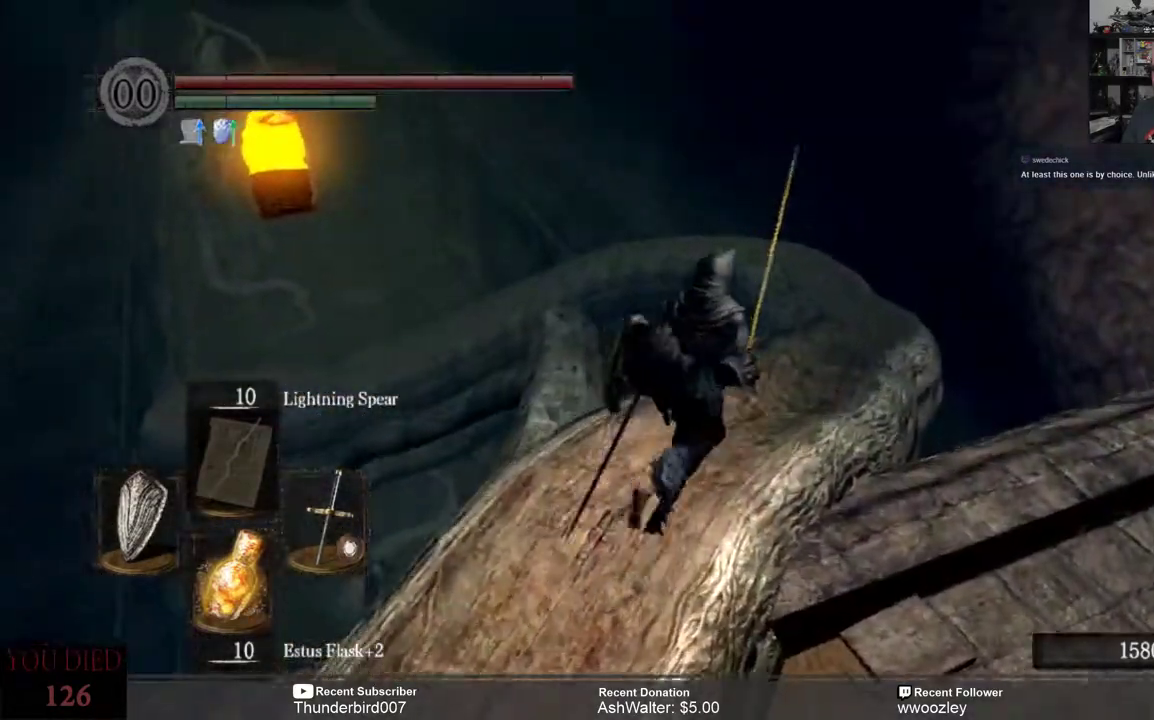
{"buttons": [], "left_stick": "up", "right_stick": "center", "events": []}
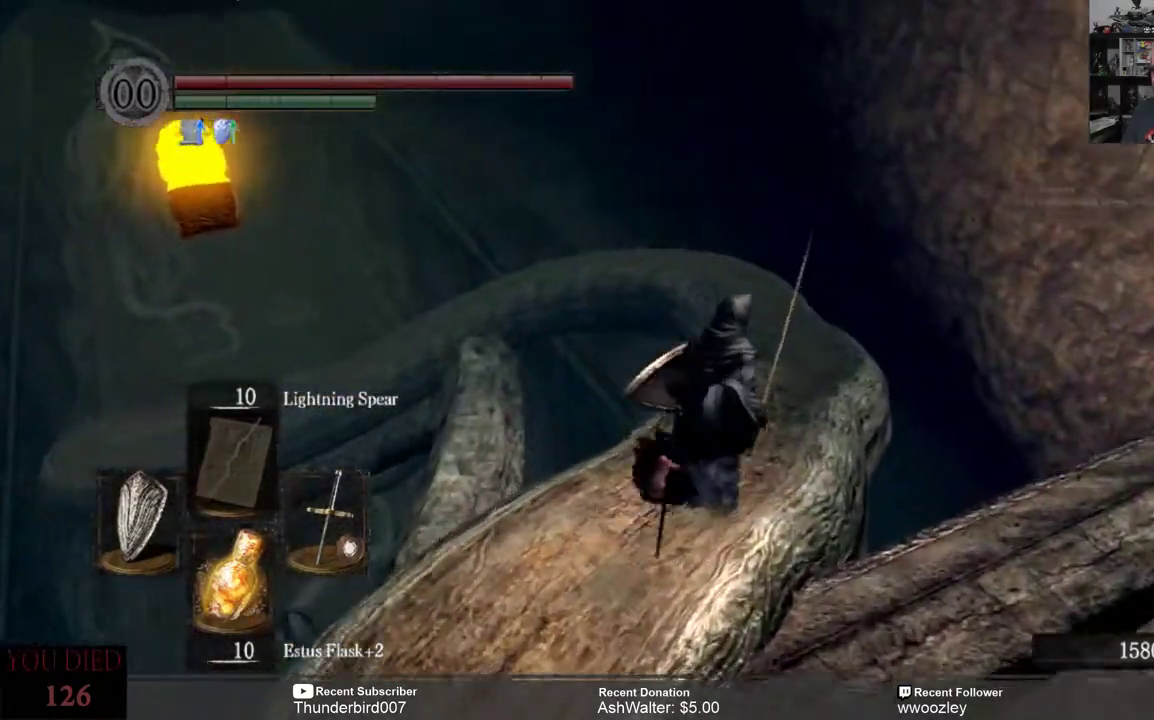
{"buttons": [], "left_stick": "up", "right_stick": "center", "events": []}
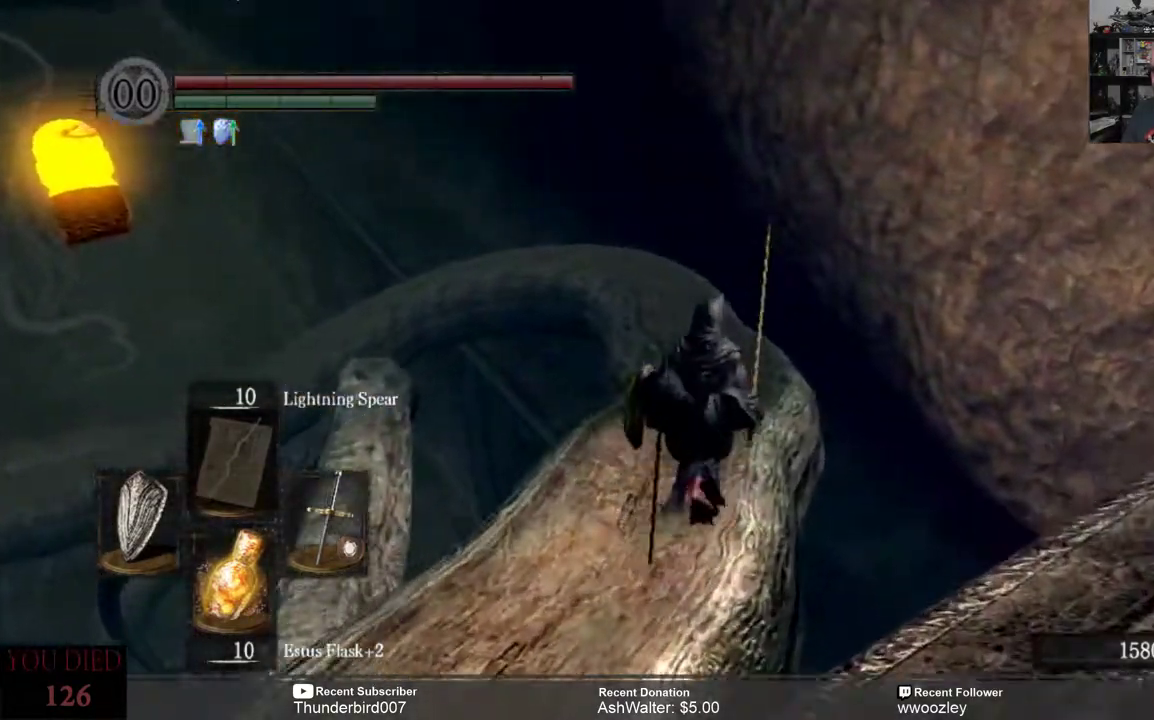
{"buttons": [], "left_stick": "up", "right_stick": "center", "events": [[167, "right_stick", "down-left"], [333, "right_stick", "center"]]}
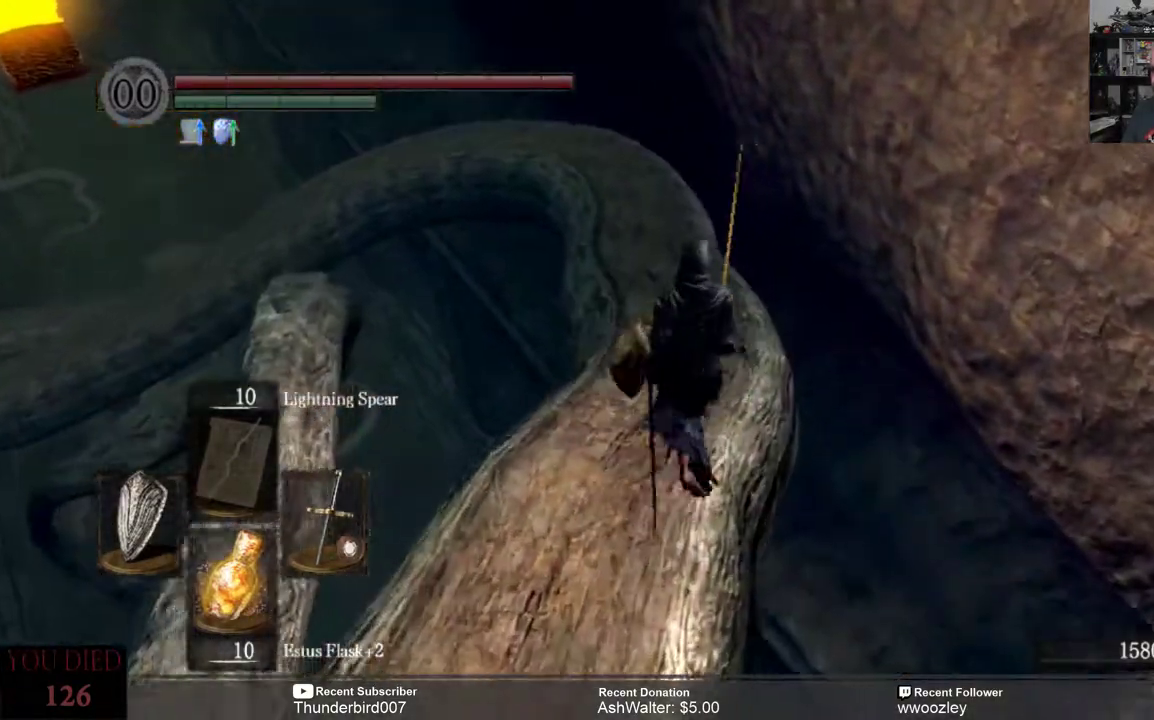
{"buttons": [], "left_stick": "up", "right_stick": "center", "events": []}
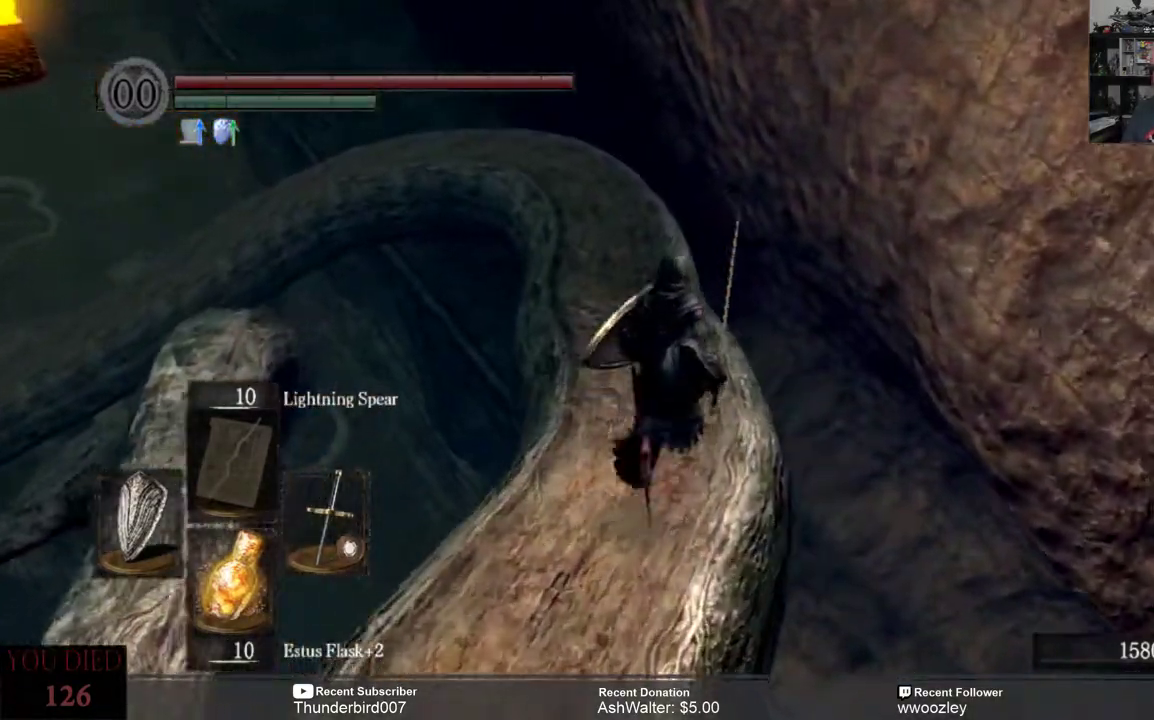
{"buttons": [], "left_stick": "up", "right_stick": "center", "events": []}
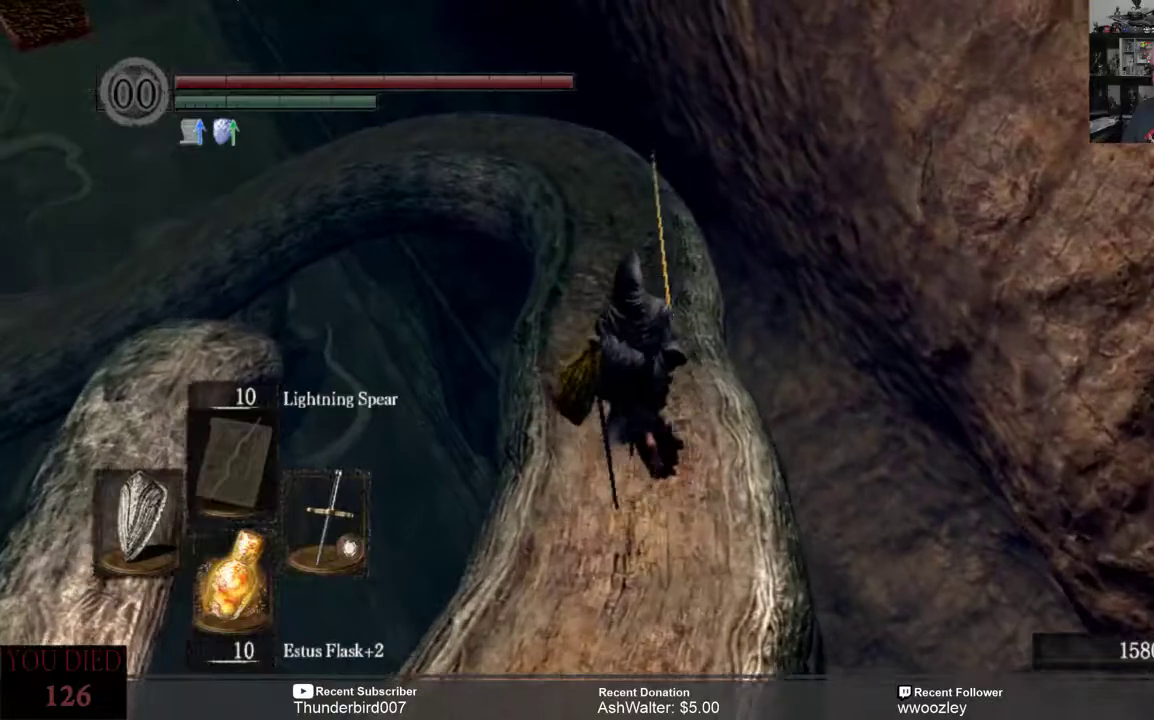
{"buttons": [], "left_stick": "up", "right_stick": "center", "events": []}
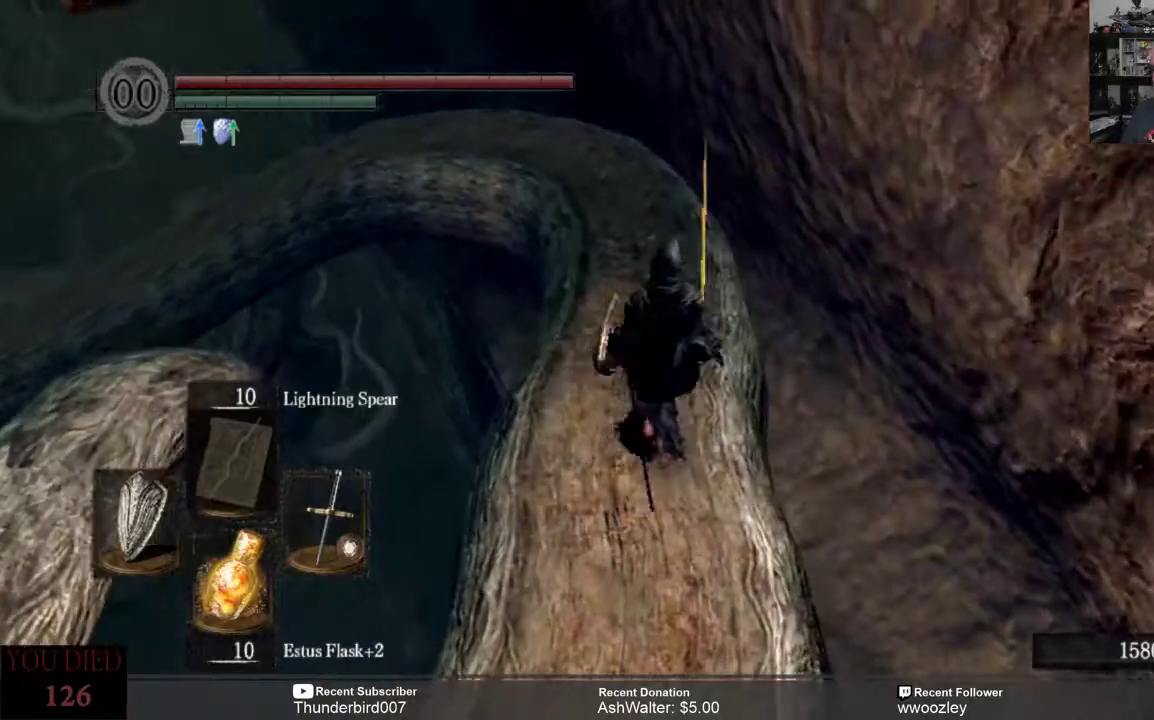
{"buttons": [], "left_stick": "up", "right_stick": "left", "events": [[167, "right_stick", "left"], [300, "right_stick", "center"], [467, "right_stick", "left"]]}
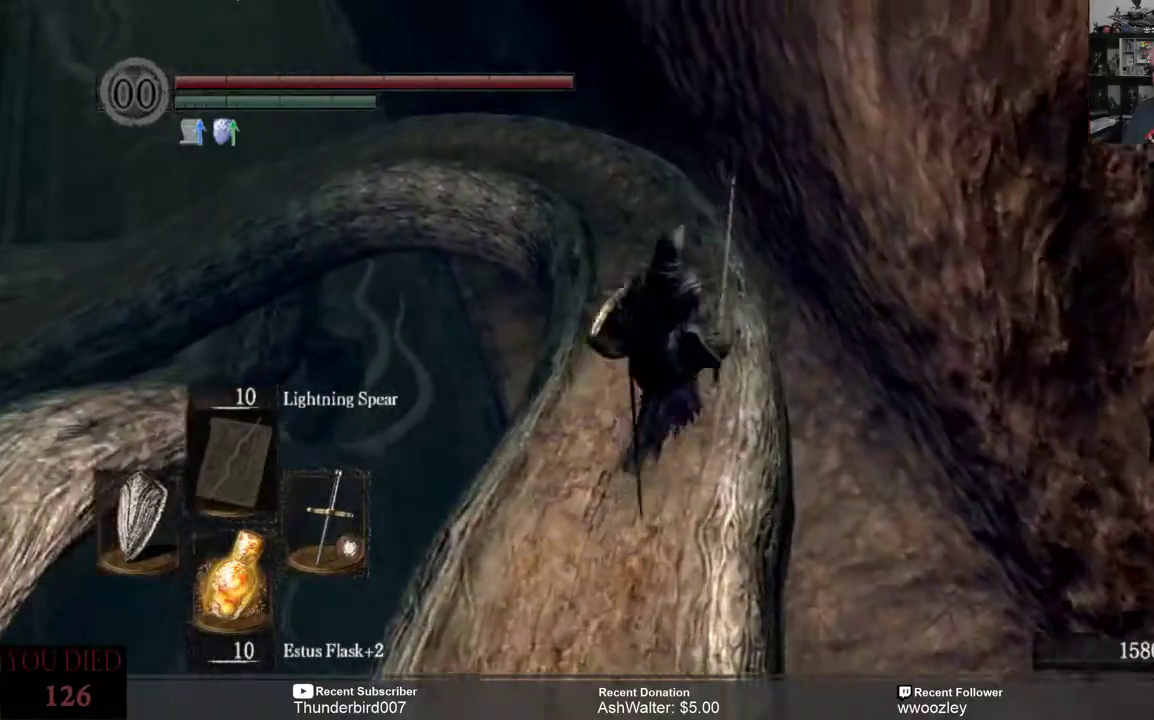
{"buttons": [], "left_stick": "up", "right_stick": "center", "events": [[100, "right_stick", "center"], [267, "right_stick", "left"], [467, "right_stick", "center"]]}
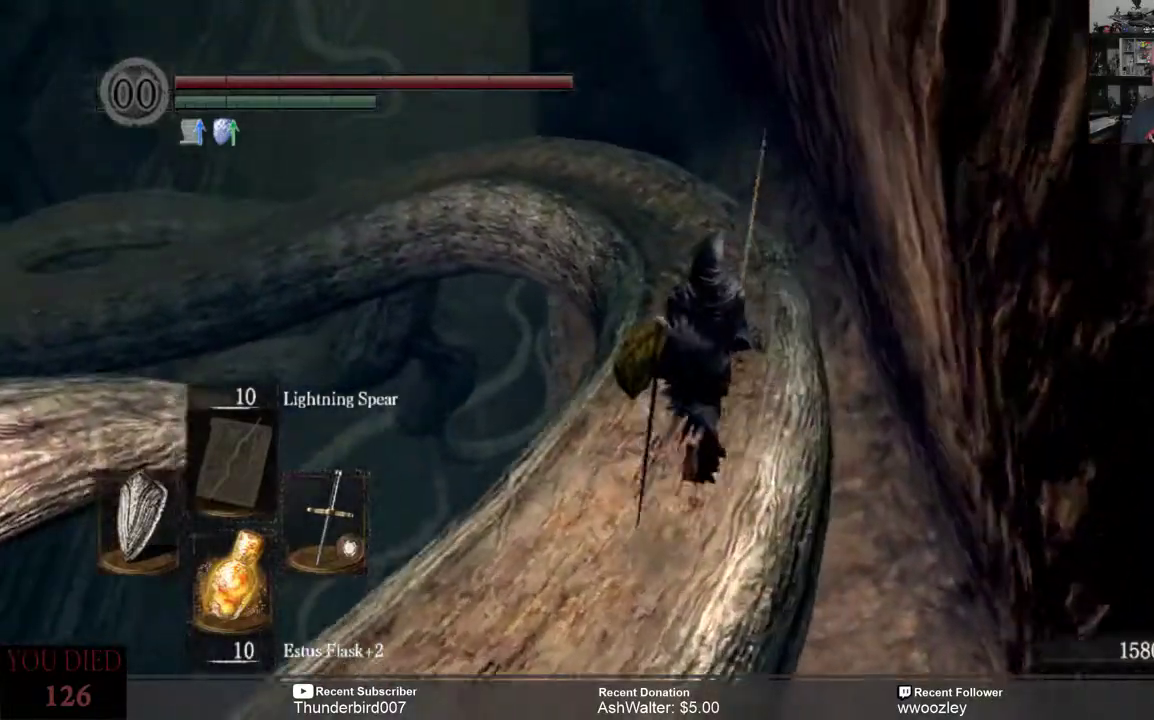
{"buttons": [], "left_stick": "up", "right_stick": "center", "events": []}
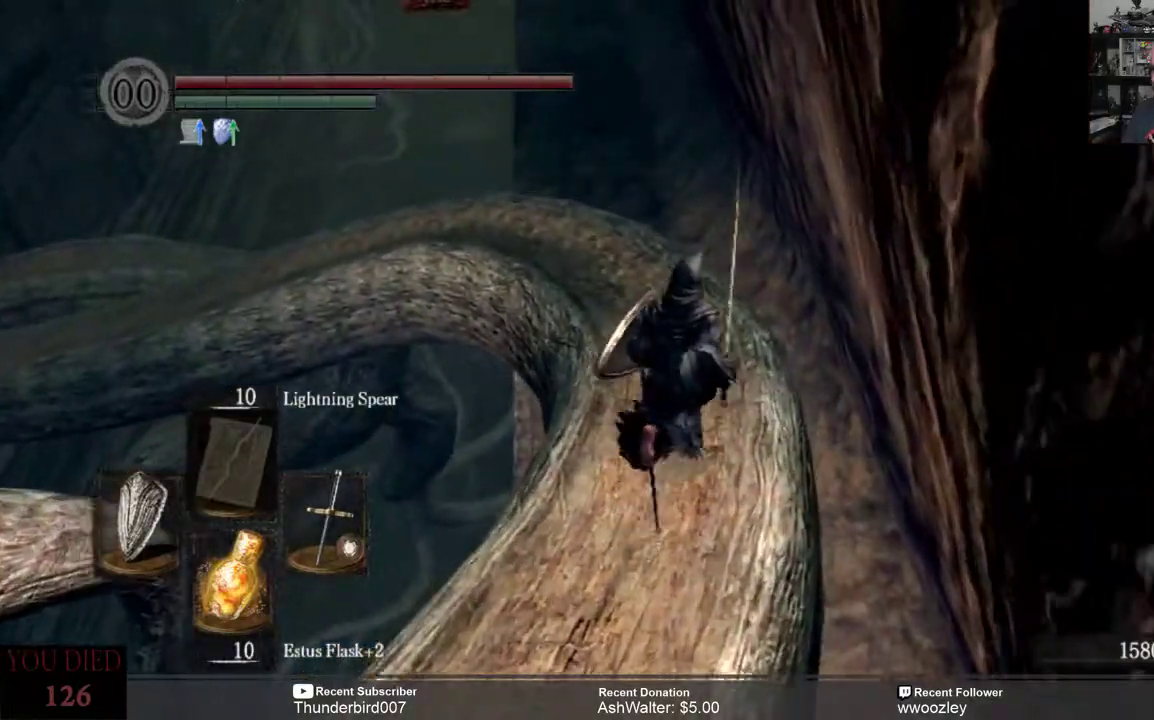
{"buttons": [], "left_stick": "up", "right_stick": "center", "events": [[133, "right_stick", "left"], [367, "right_stick", "center"]]}
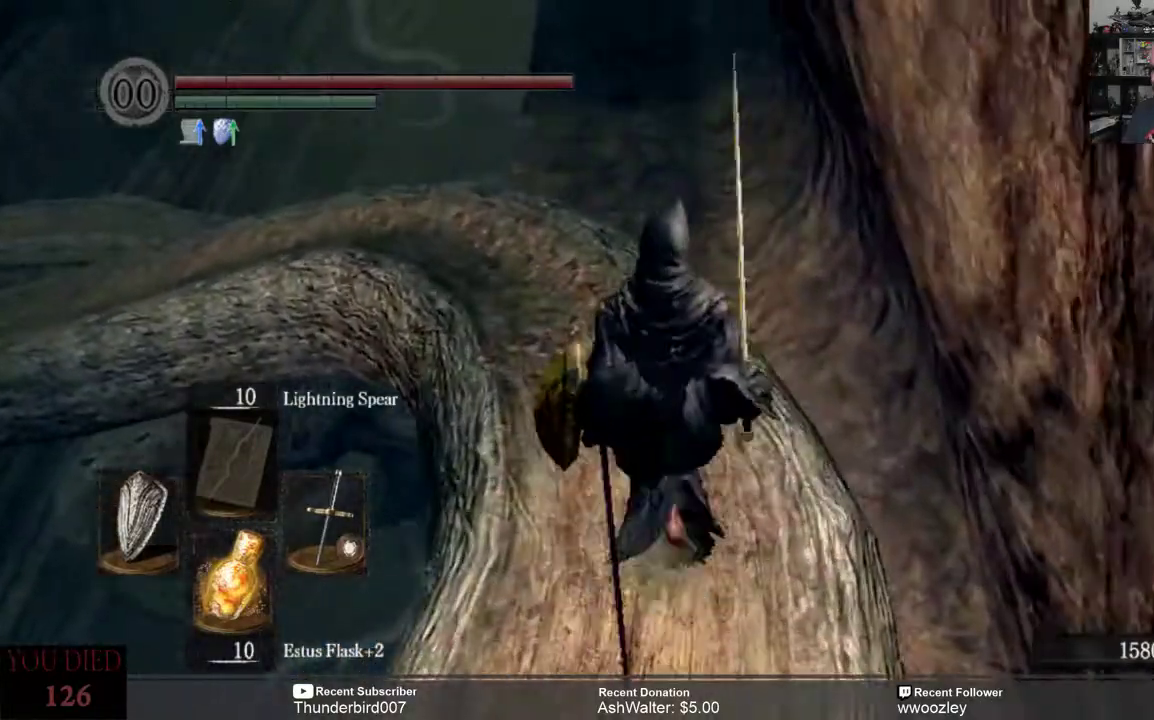
{"buttons": [], "left_stick": "up", "right_stick": "center", "events": []}
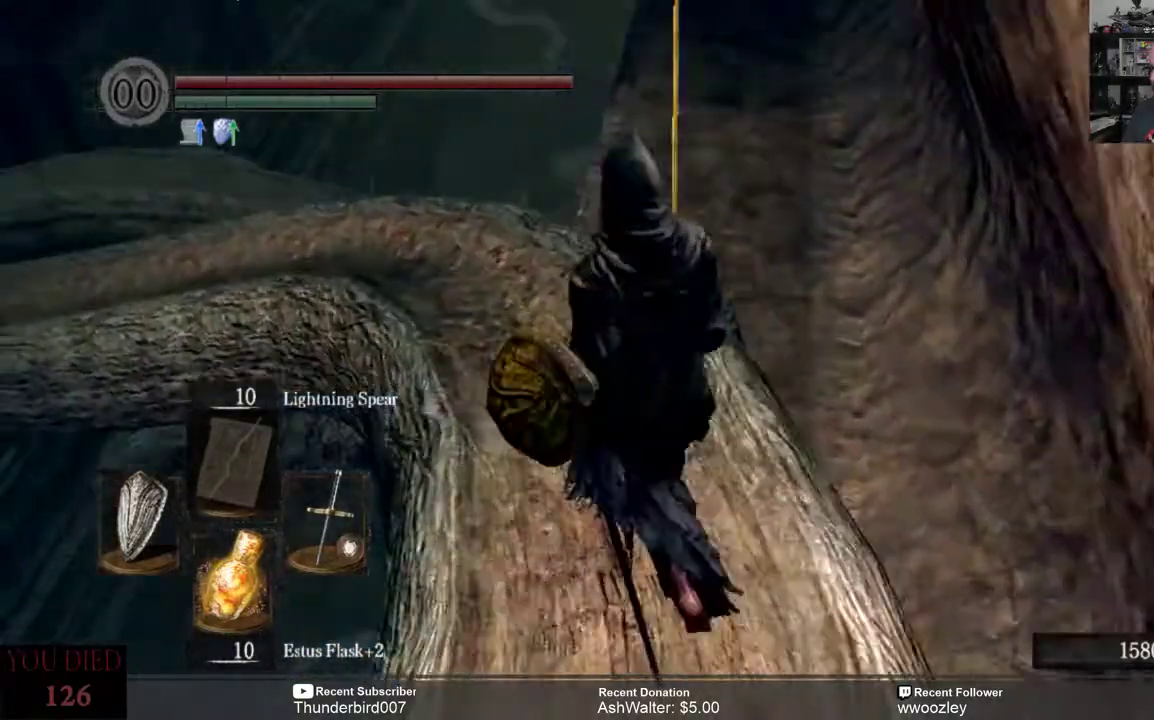
{"buttons": [], "left_stick": "up-left", "right_stick": "center", "events": [[200, "right_stick", "up"], [333, "left_stick", "up-left"], [367, "right_stick", "center"]]}
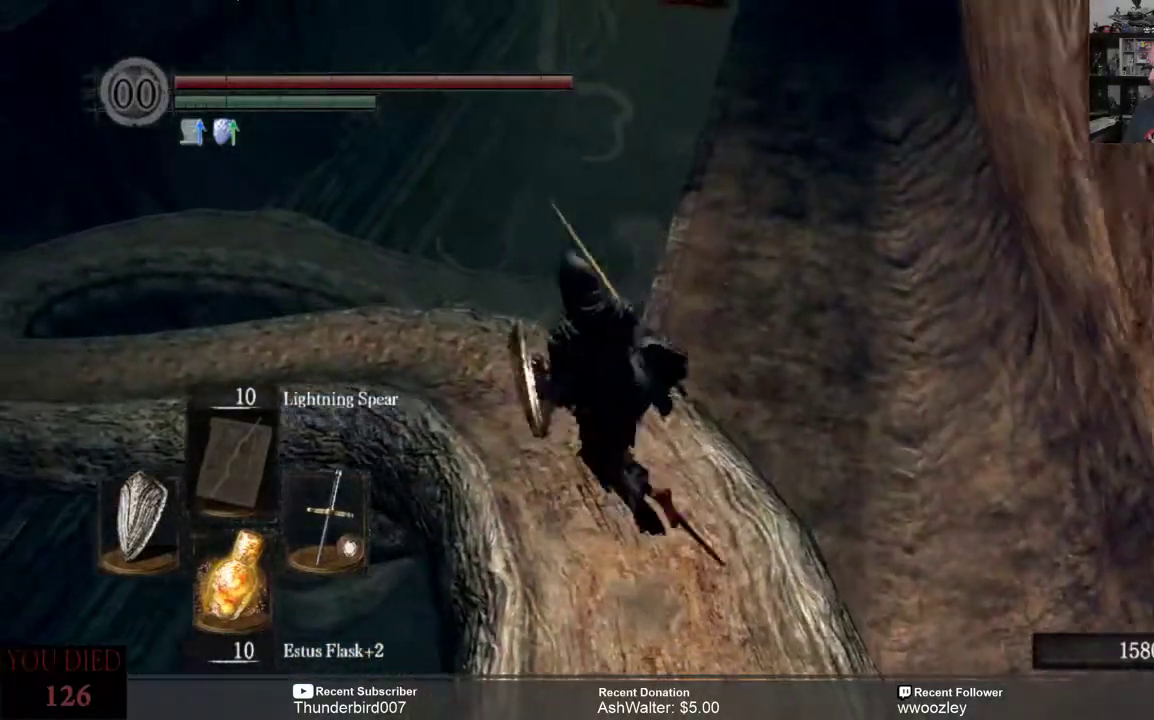
{"buttons": [], "left_stick": "up", "right_stick": "center", "events": [[200, "right_stick", "right"], [367, "left_stick", "center"], [433, "left_stick", "up"], [467, "right_stick", "center"]]}
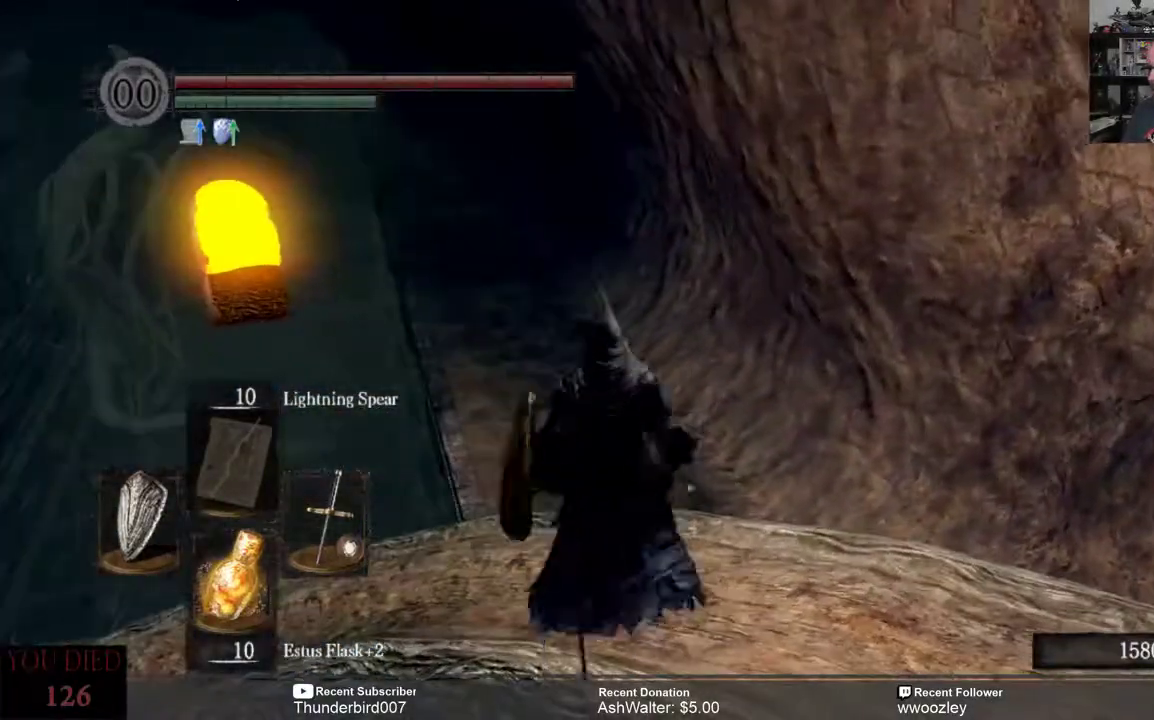
{"buttons": [], "left_stick": "up", "right_stick": "center", "events": []}
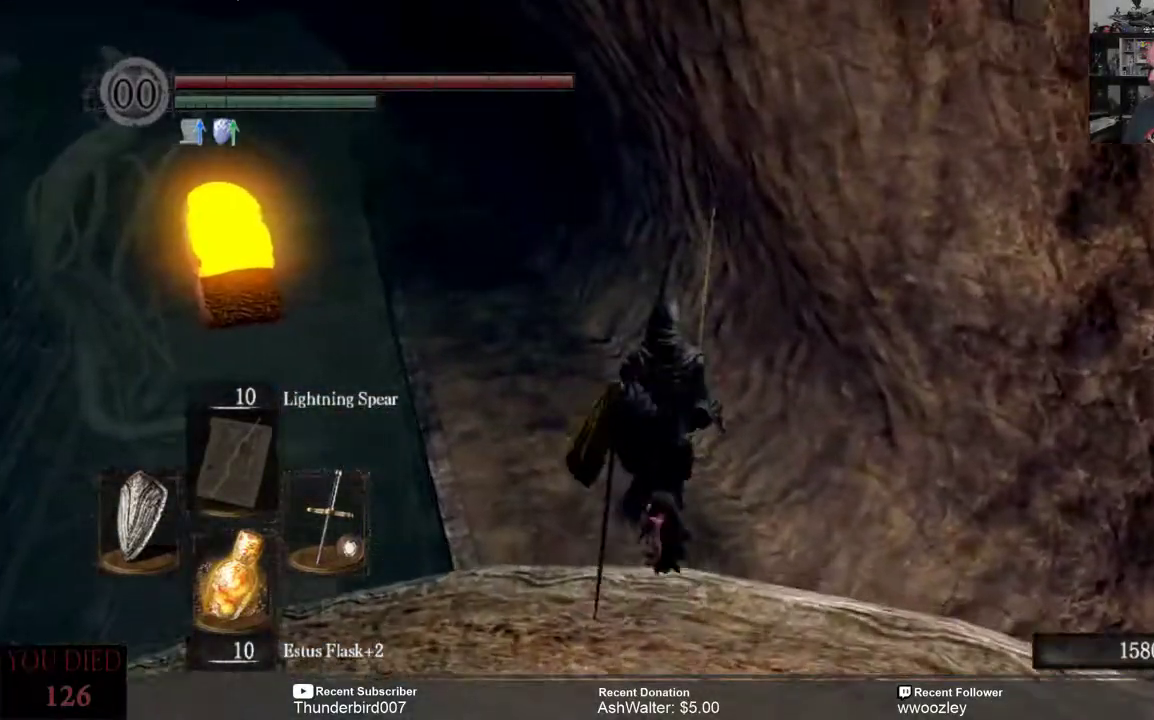
{"buttons": [], "left_stick": "center", "right_stick": "right", "events": [[267, "right_stick", "right"], [300, "left_stick", "center"]]}
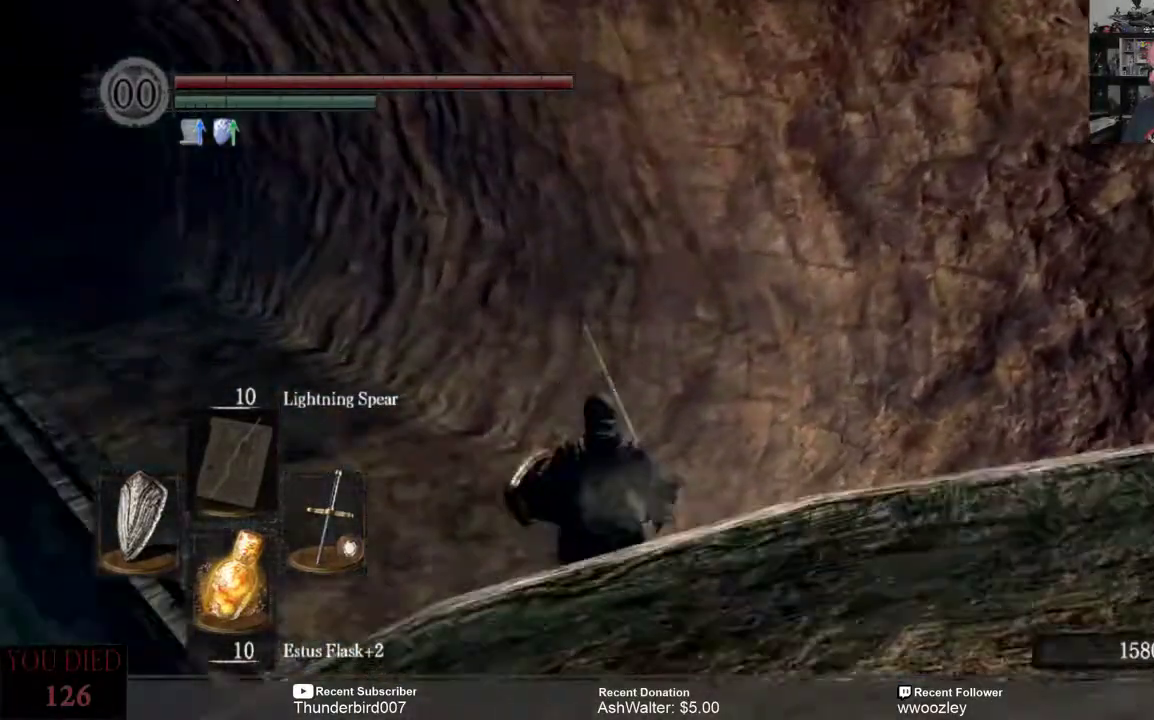
{"buttons": [], "left_stick": "center", "right_stick": "right", "events": []}
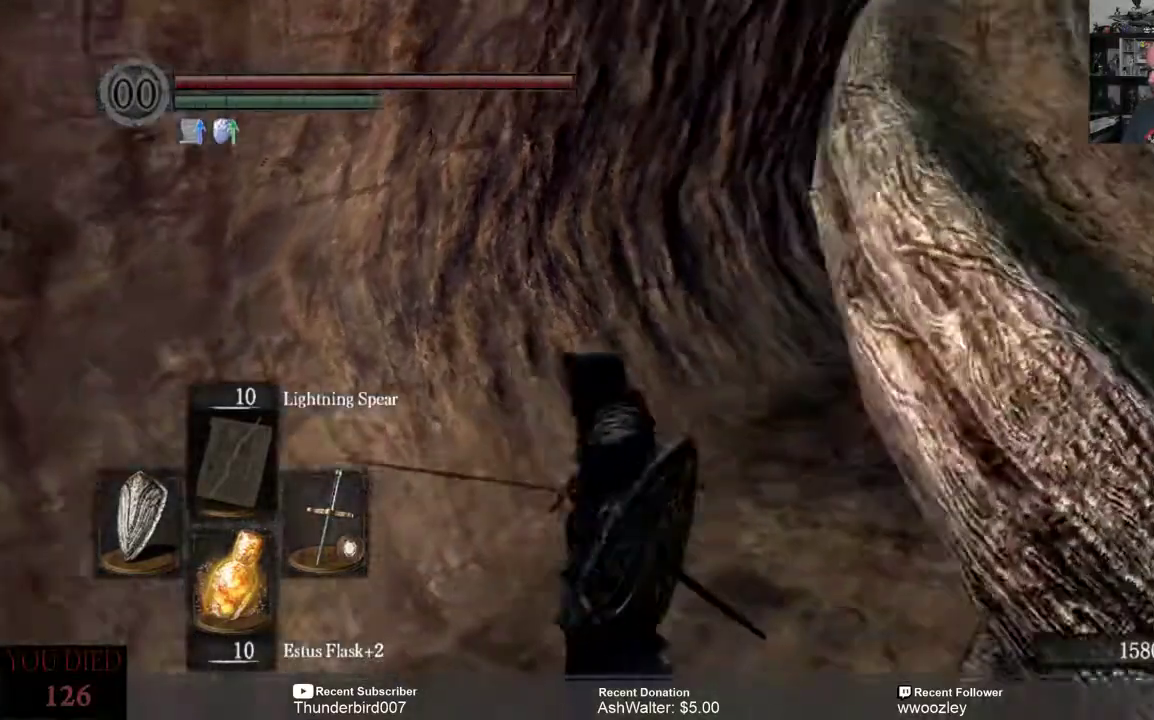
{"buttons": [], "left_stick": "down", "right_stick": "right", "events": [[133, "right_stick", "center"], [333, "left_stick", "down"], [400, "right_stick", "right"]]}
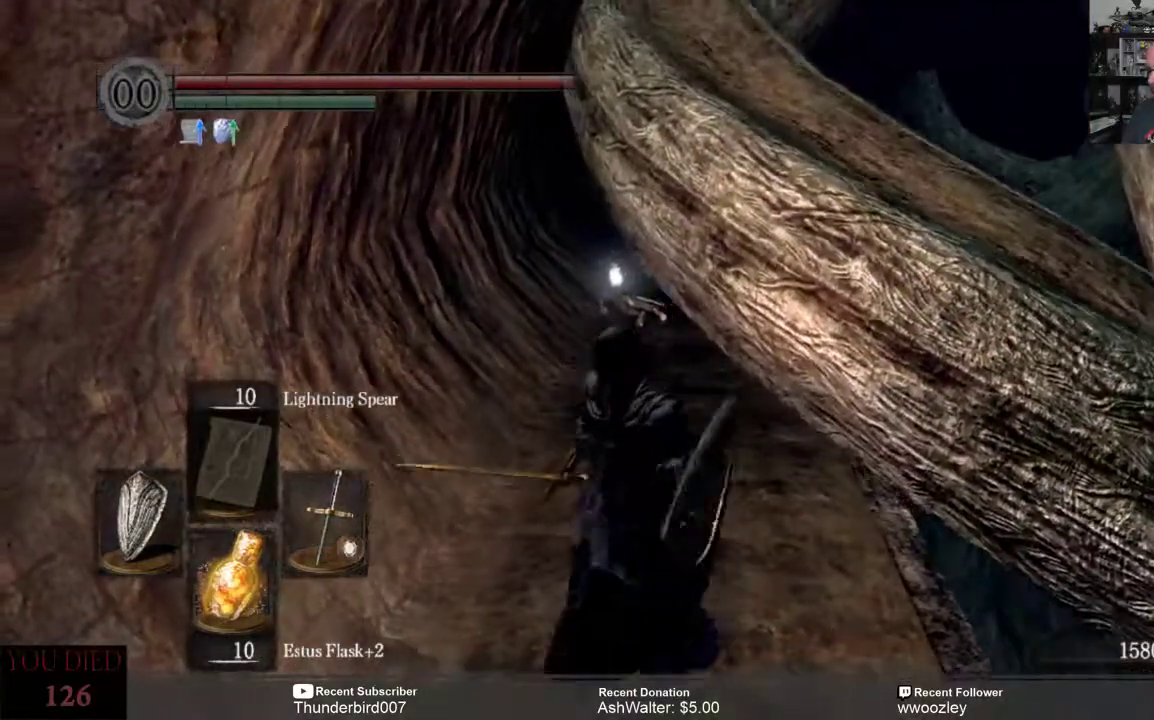
{"buttons": [], "left_stick": "up", "right_stick": "center", "events": [[33, "left_stick", "center"], [33, "right_stick", "center"], [133, "left_stick", "up"]]}
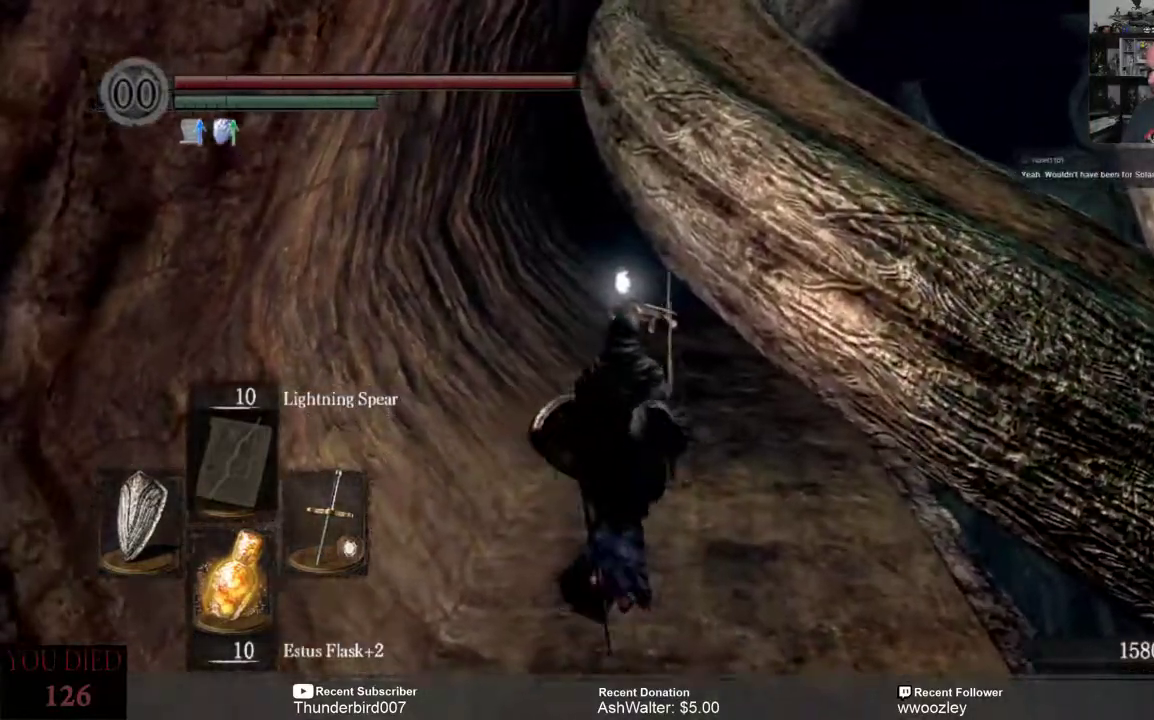
{"buttons": [], "left_stick": "up", "right_stick": "center", "events": []}
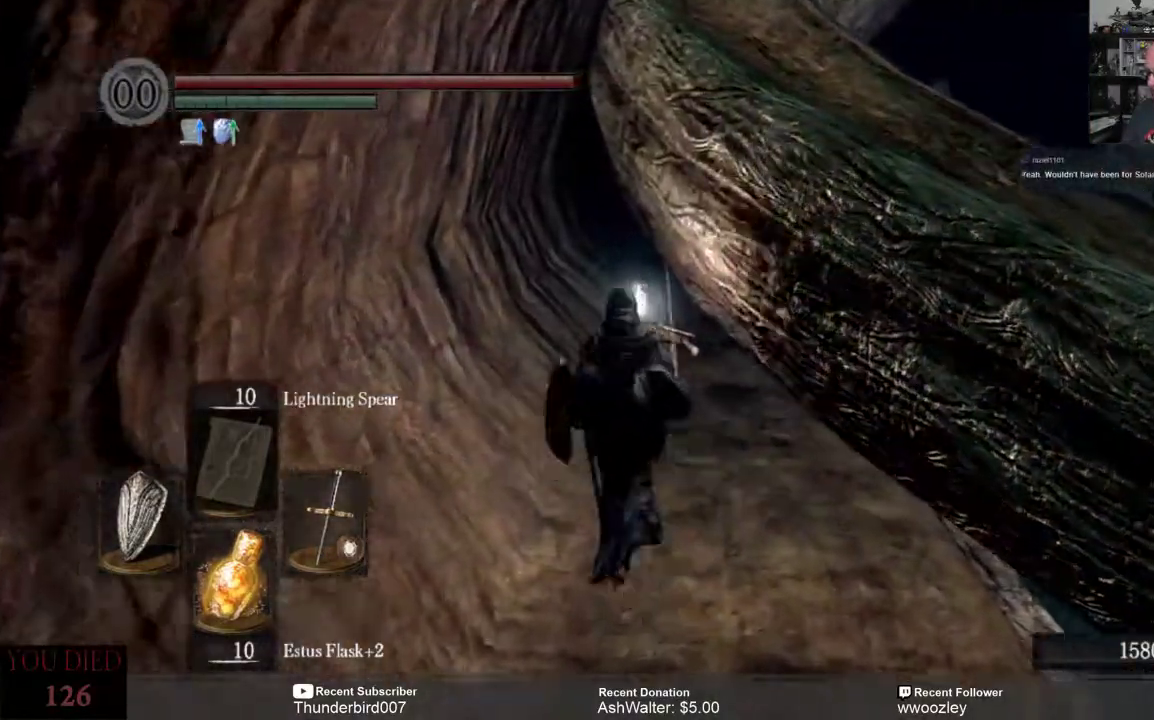
{"buttons": [], "left_stick": "up", "right_stick": "center", "events": []}